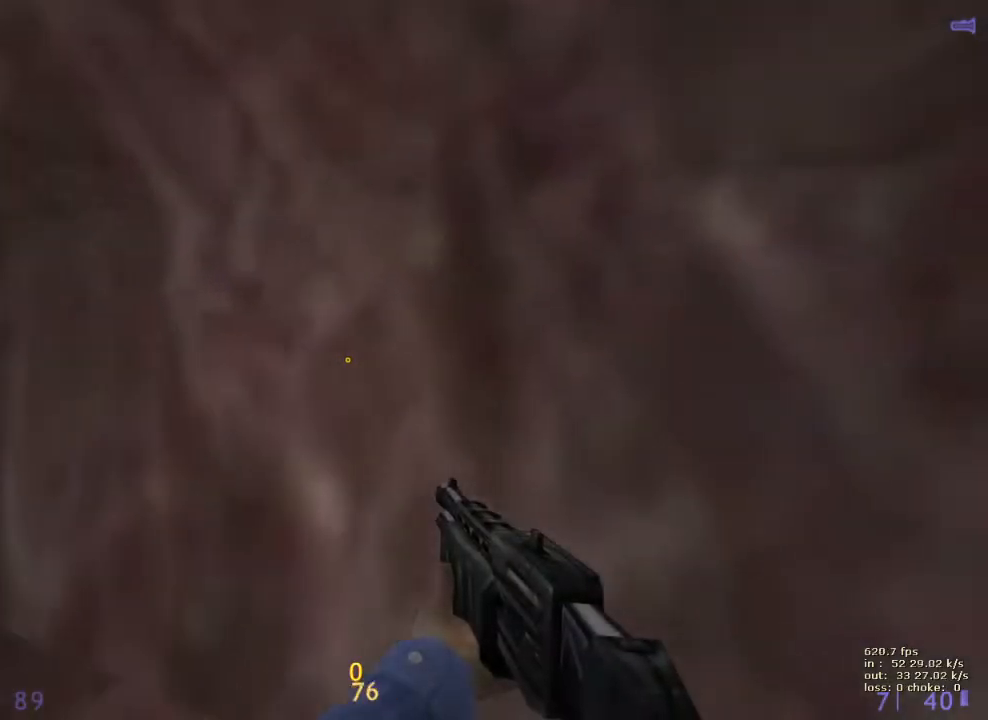
Gameplay with keyboard and mouse; each line is a JSON object with the keys held at the frame after it. "events" lists presses ("down") and releases ("up") of "1", "2", "3", "4", "5", "a", "alt", "b", "c", "caps_lock", "ctrl", "d", "e", "f", "g", "q", "r", "s", "shift", "space", "t", "tab", "v", "w", "x" and "z" between this image and that frame as [ms after this image, input, new state], when the widget could be followed in between. No other keys are recorded. "mouse_move" is the direction in which the mouse moves at that frame (one of eight, or "still"), when it could be read. Mouse buttons are not recorded.
{"keys": ["ctrl", "d"], "mouse_move": "left", "events": [[267, "d", "down"]]}
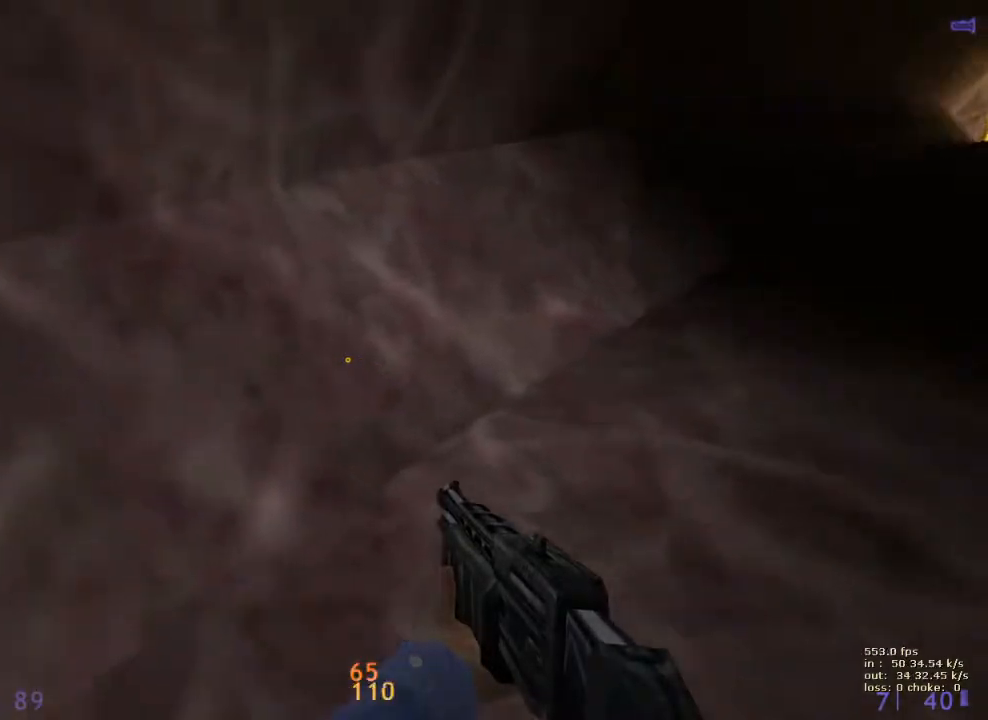
{"keys": ["ctrl", "w"], "mouse_move": "left", "events": [[183, "w", "down"], [233, "d", "up"]]}
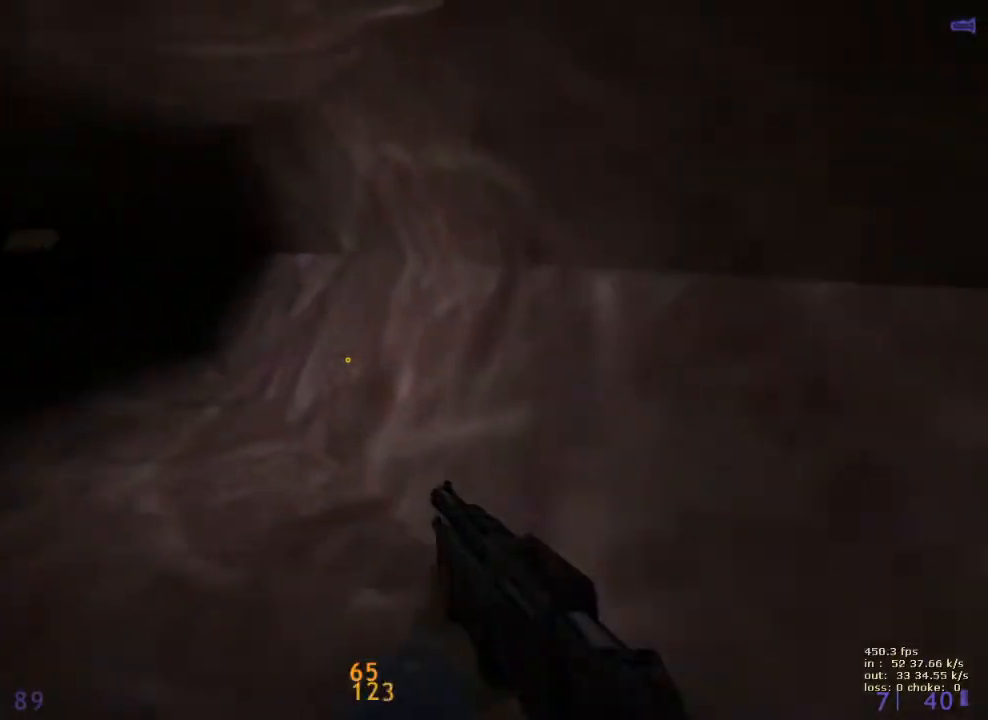
{"keys": ["ctrl", "d"], "mouse_move": "still", "events": [[200, "d", "down"], [300, "w", "up"]]}
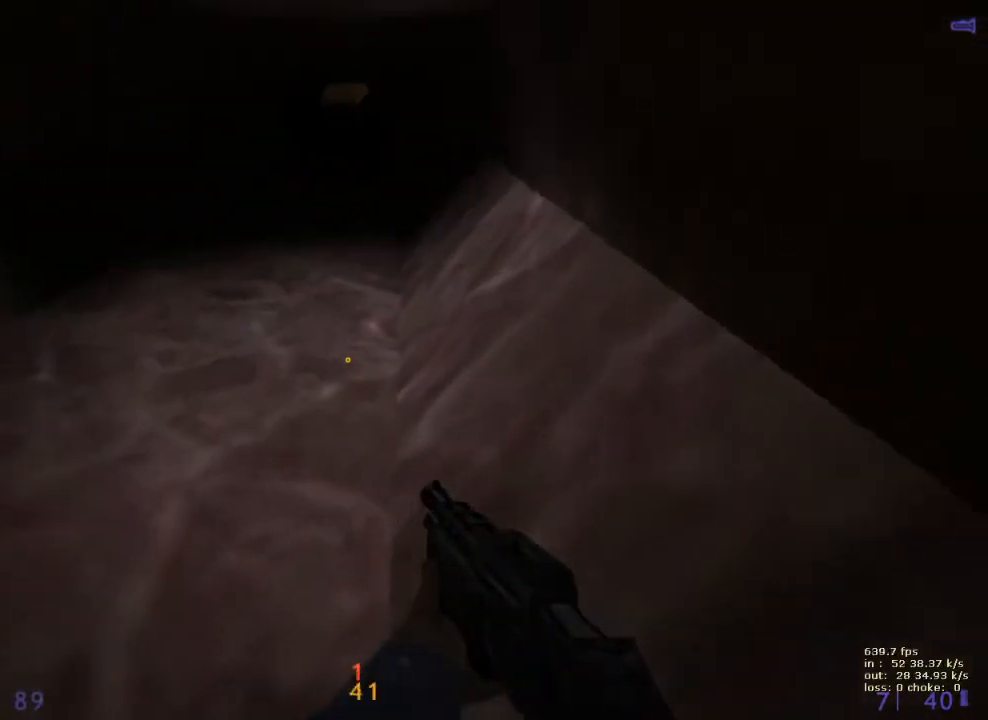
{"keys": ["ctrl", "d"], "mouse_move": "still", "events": [[233, "c", "down"], [350, "c", "up"]]}
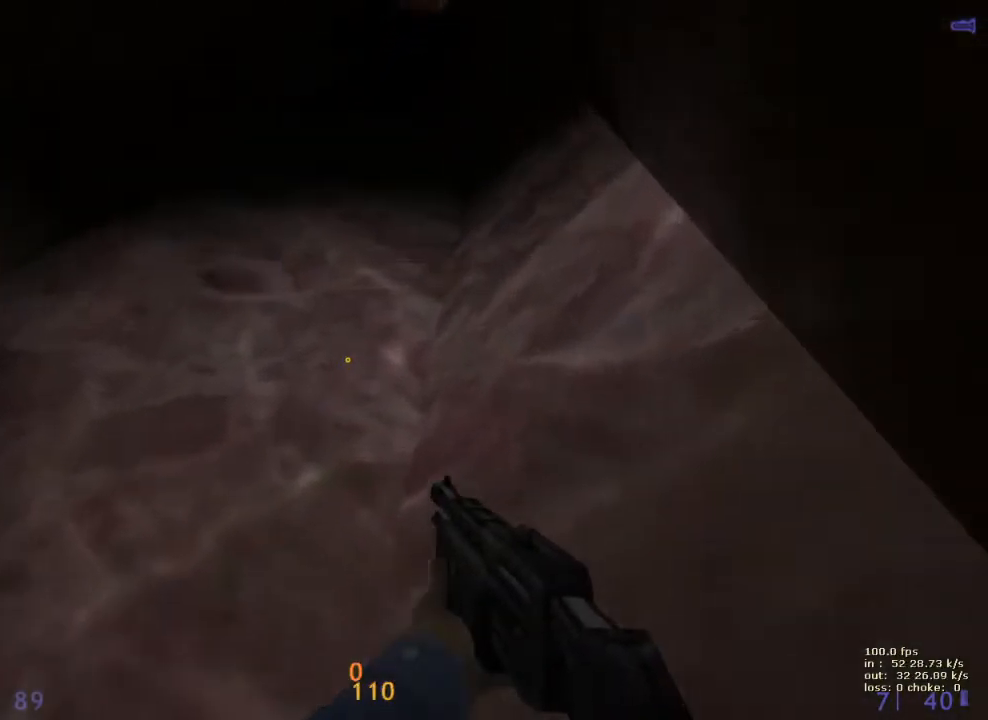
{"keys": ["ctrl", "d"], "mouse_move": "still", "events": []}
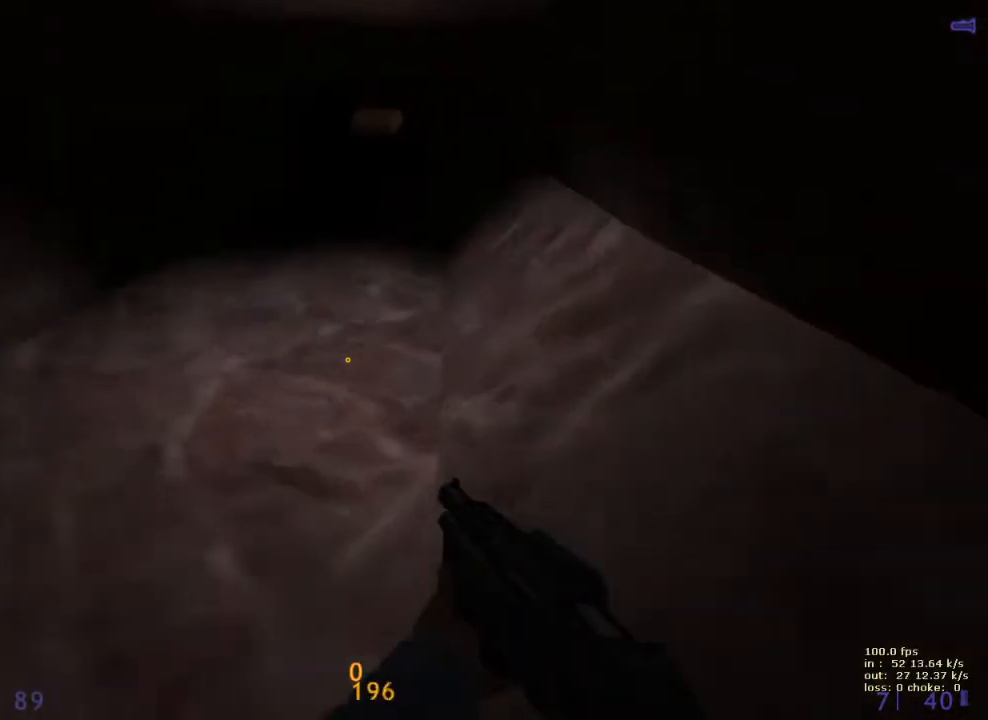
{"keys": ["ctrl", "d"], "mouse_move": "up-right", "events": []}
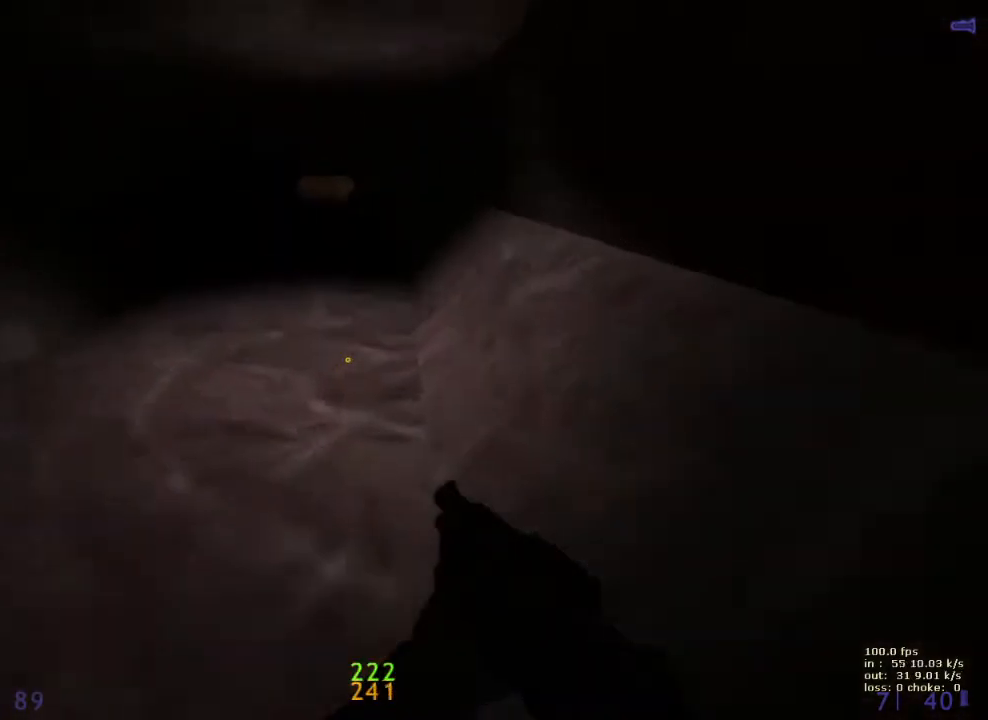
{"keys": ["ctrl", "d"], "mouse_move": "still", "events": []}
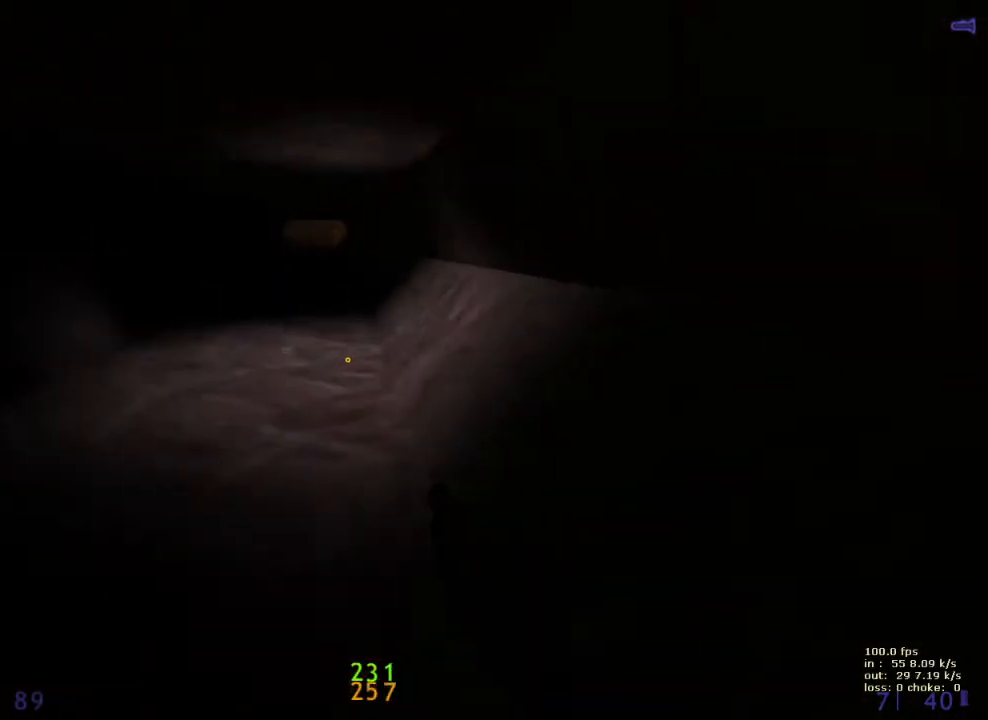
{"keys": ["ctrl", "d"], "mouse_move": "left", "events": []}
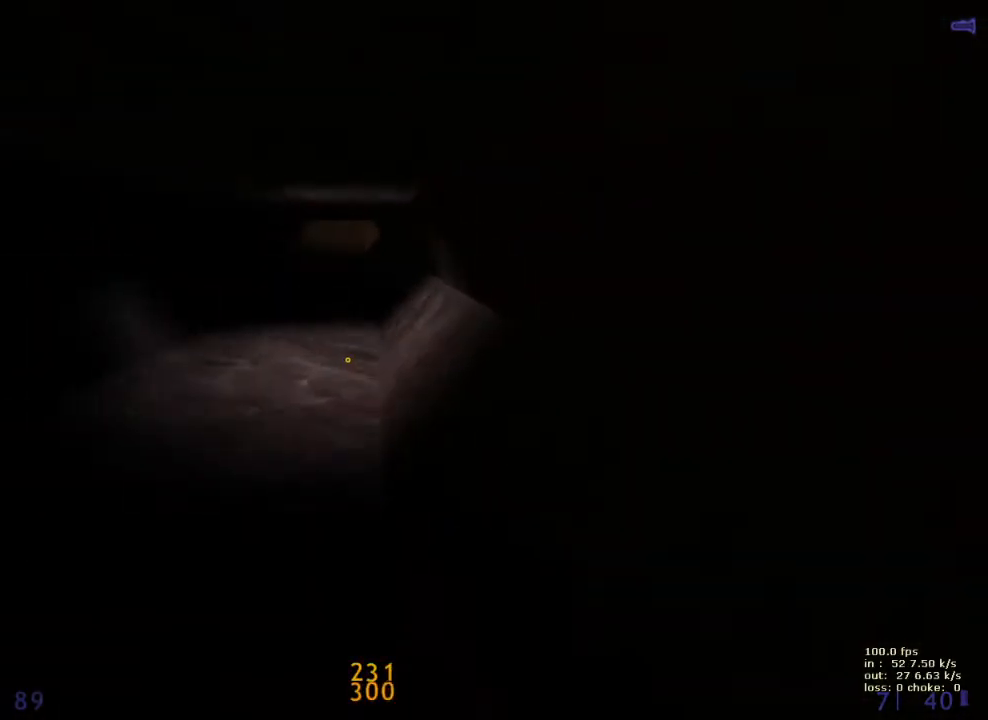
{"keys": ["ctrl", "d"], "mouse_move": "still", "events": []}
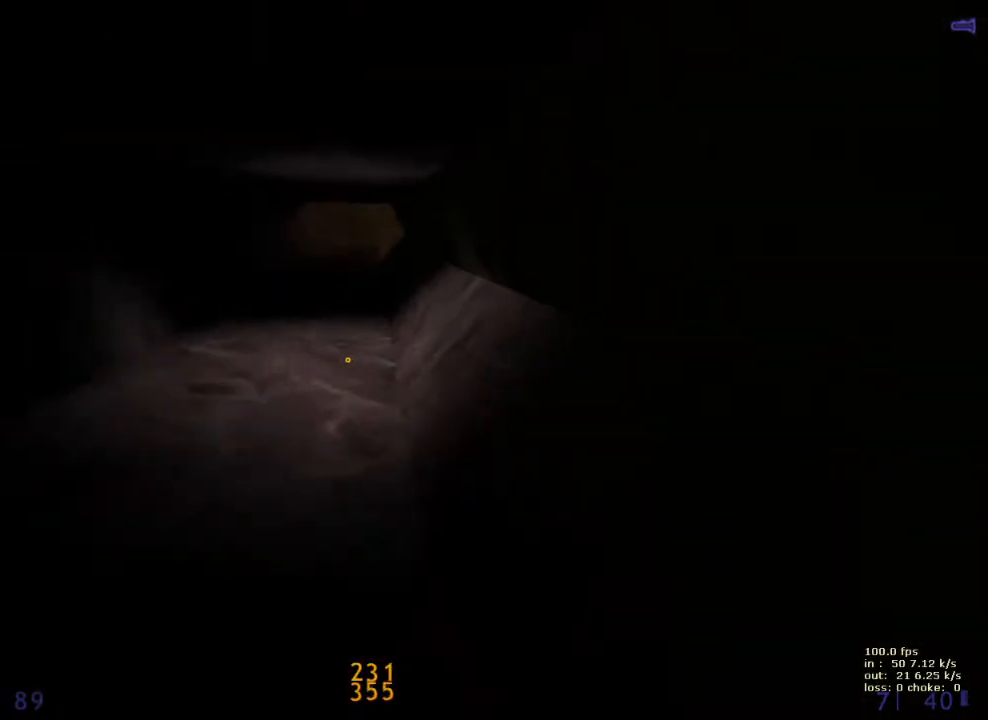
{"keys": ["ctrl", "d"], "mouse_move": "still", "events": []}
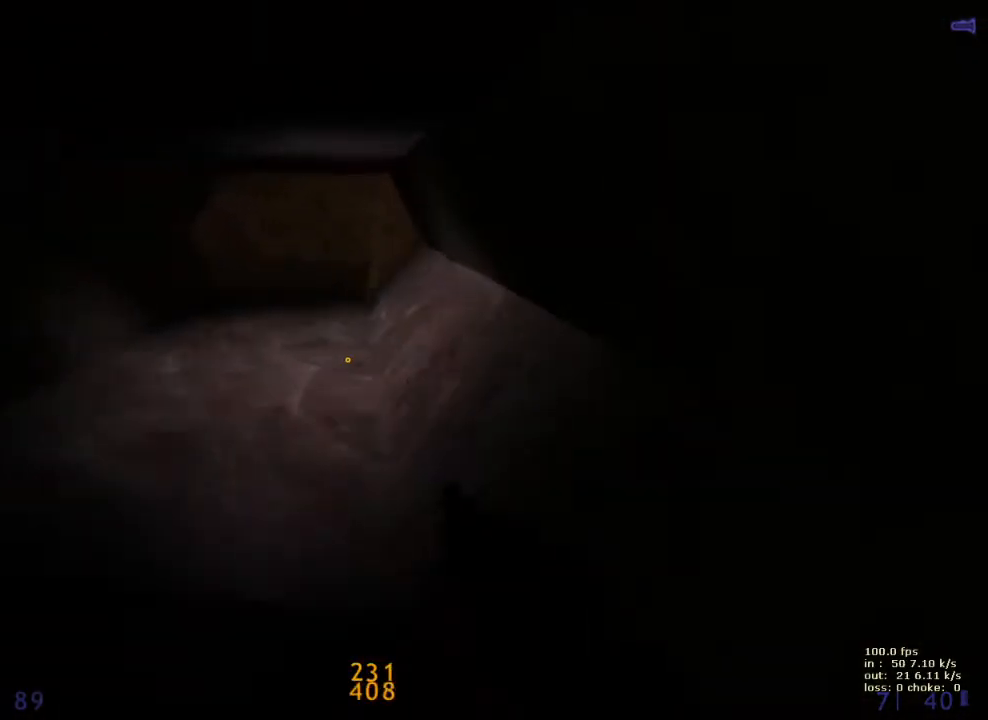
{"keys": ["ctrl", "d"], "mouse_move": "still", "events": []}
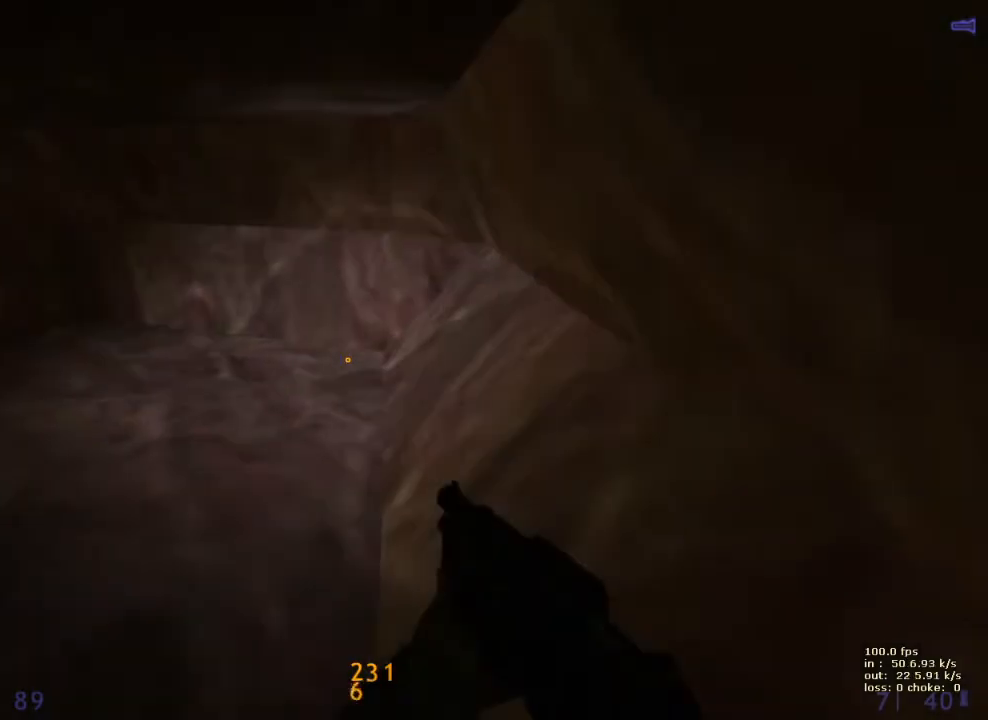
{"keys": [], "mouse_move": "still", "events": [[250, "x", "down"], [300, "d", "up"], [350, "x", "up"], [383, "ctrl", "up"]]}
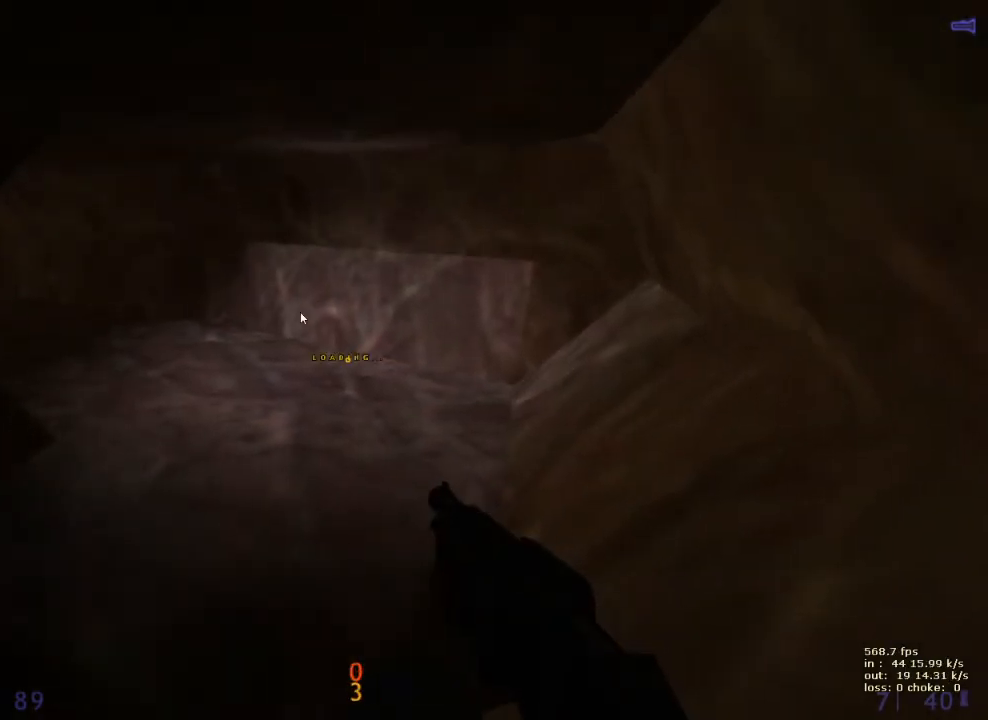
{"keys": [], "mouse_move": "right", "events": [[33, "b", "down"], [133, "b", "up"]]}
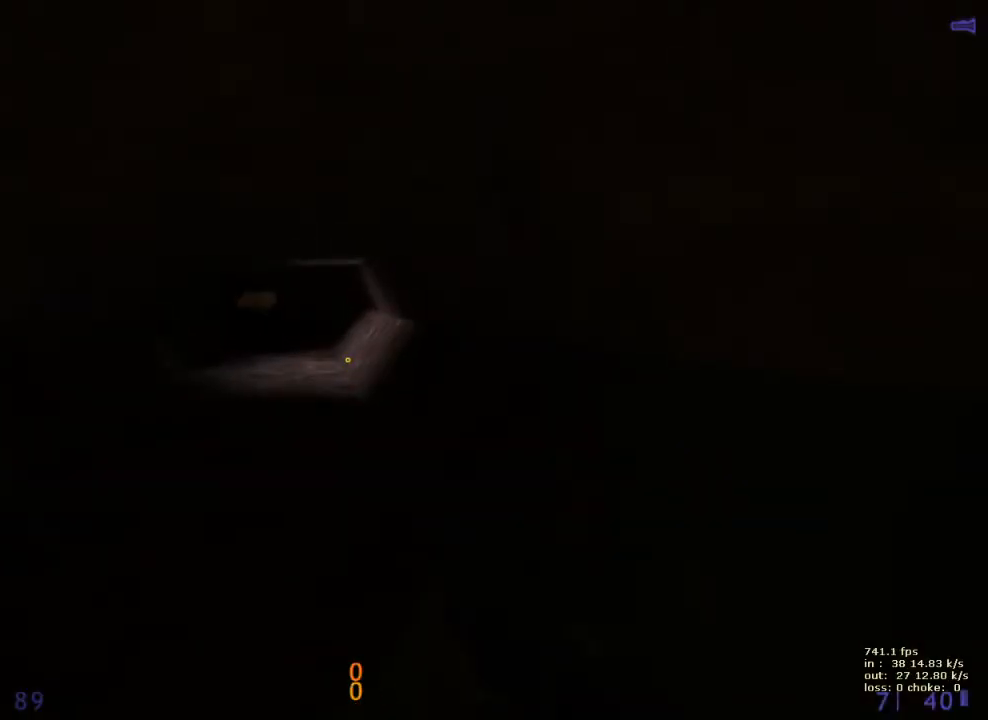
{"keys": ["ctrl"], "mouse_move": "still", "events": [[100, "shift", "down"], [283, "shift", "up"], [433, "ctrl", "down"]]}
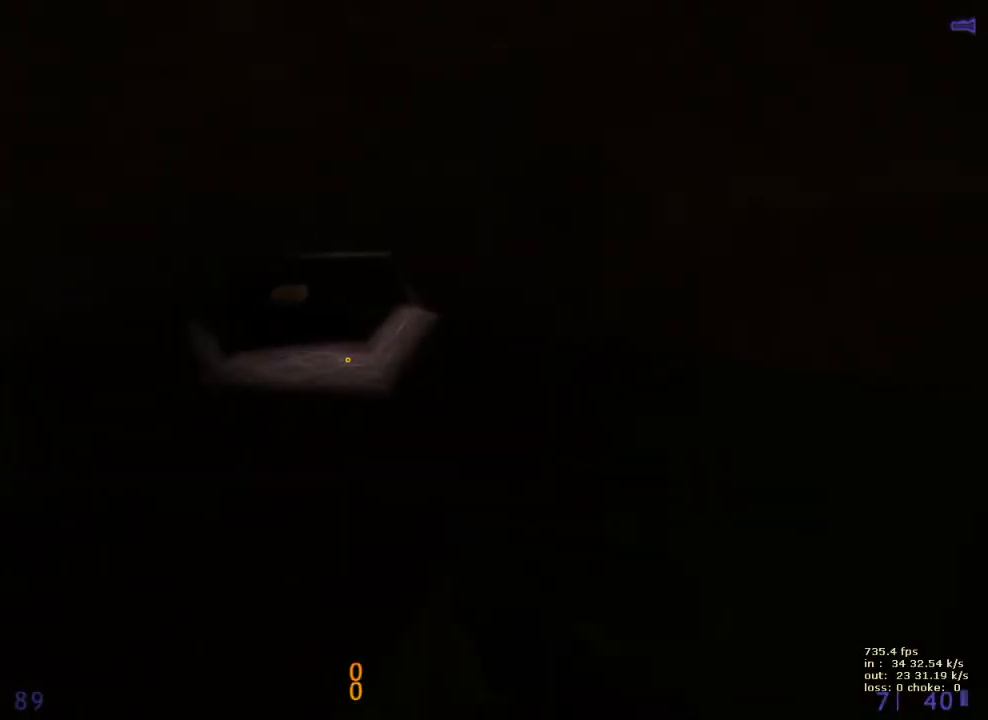
{"keys": ["ctrl"], "mouse_move": "still", "events": []}
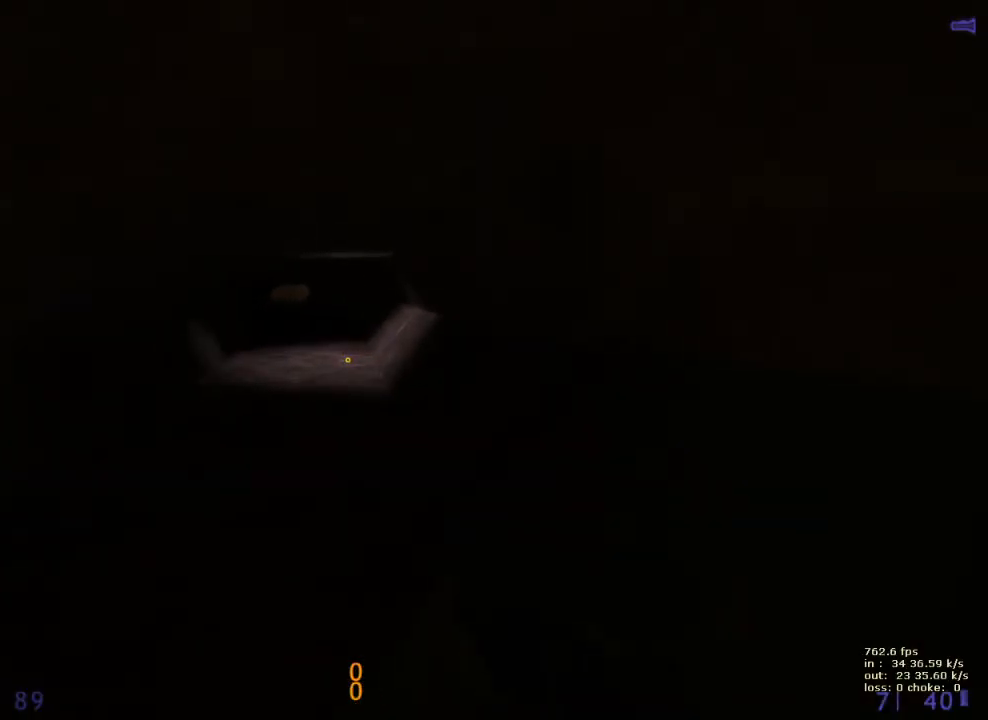
{"keys": ["ctrl"], "mouse_move": "still", "events": []}
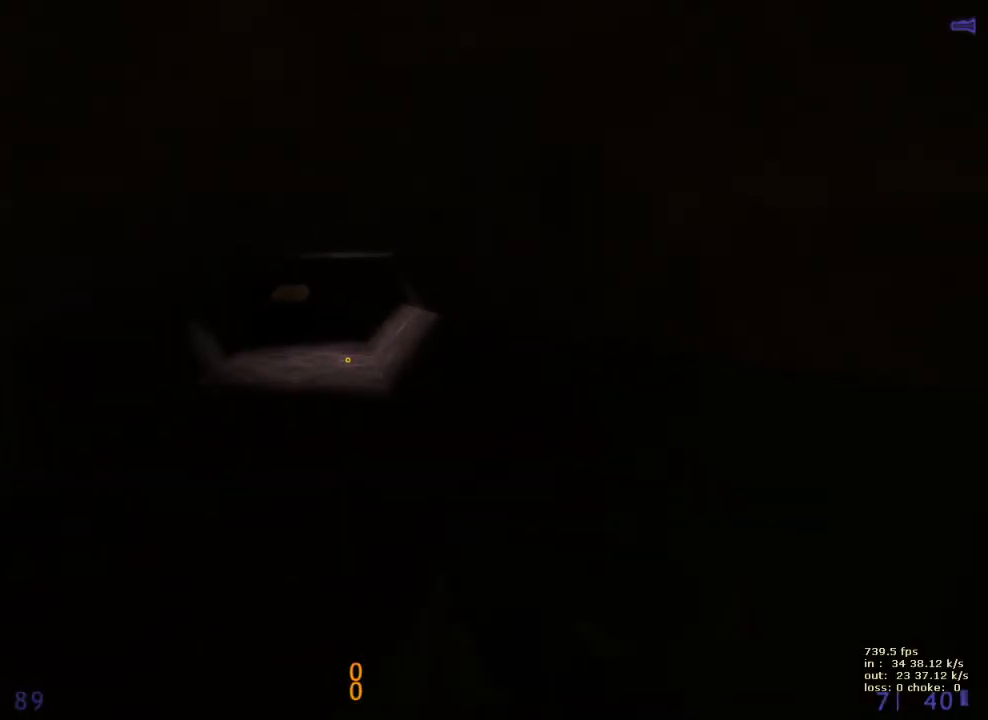
{"keys": ["ctrl", "w"], "mouse_move": "still", "events": [[283, "w", "down"]]}
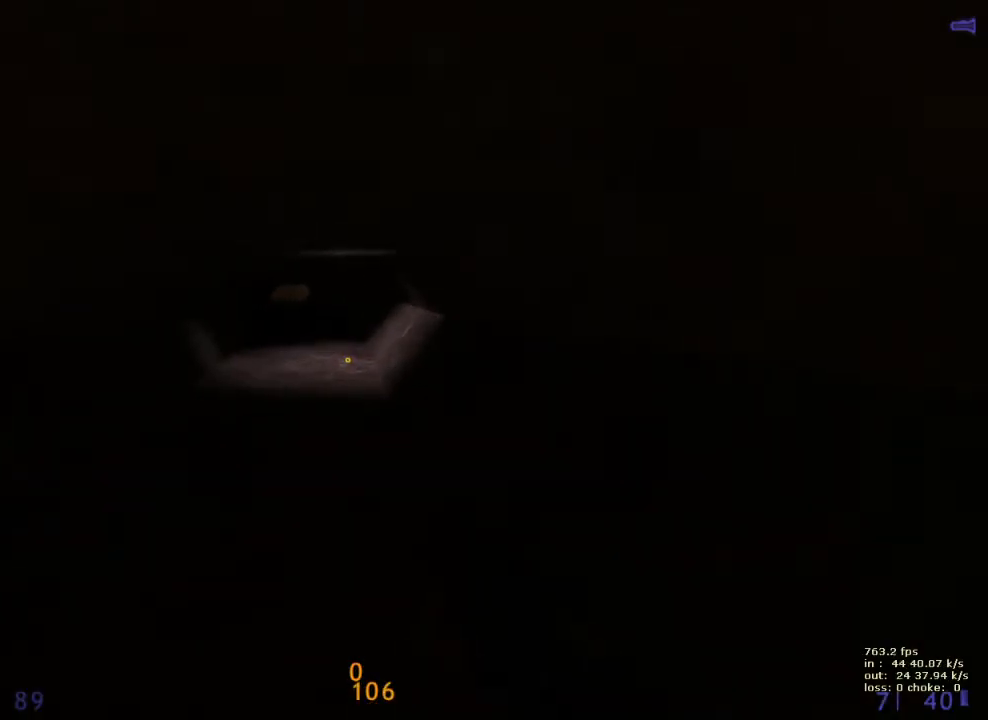
{"keys": ["ctrl", "w"], "mouse_move": "down", "events": [[300, "c", "down"], [450, "c", "up"]]}
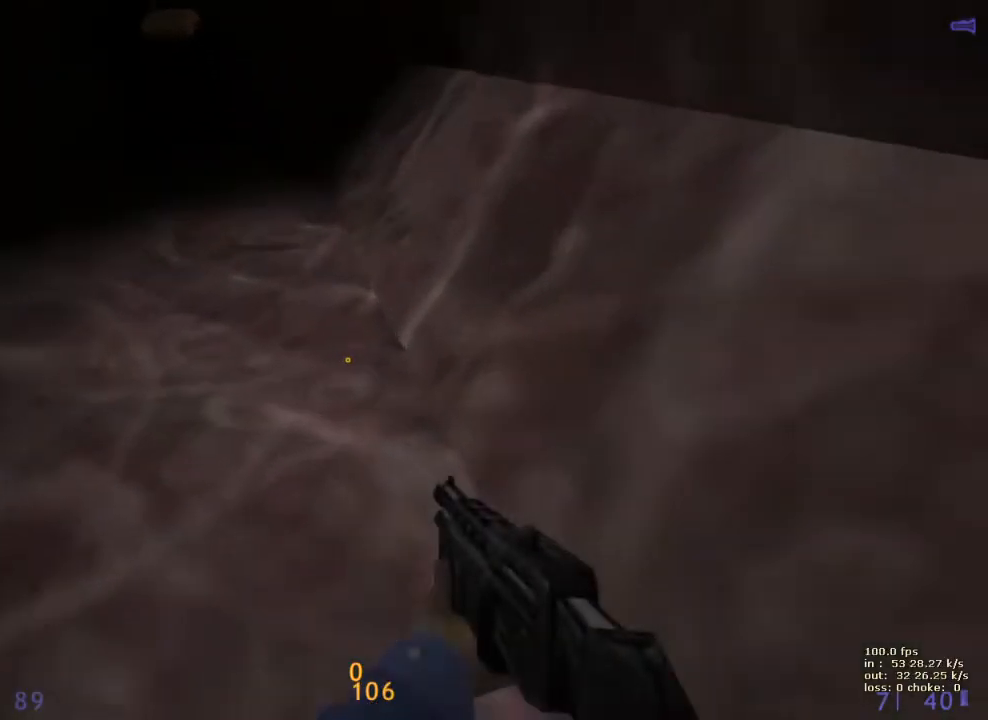
{"keys": ["ctrl", "d"], "mouse_move": "up", "events": [[133, "d", "down"], [267, "w", "up"]]}
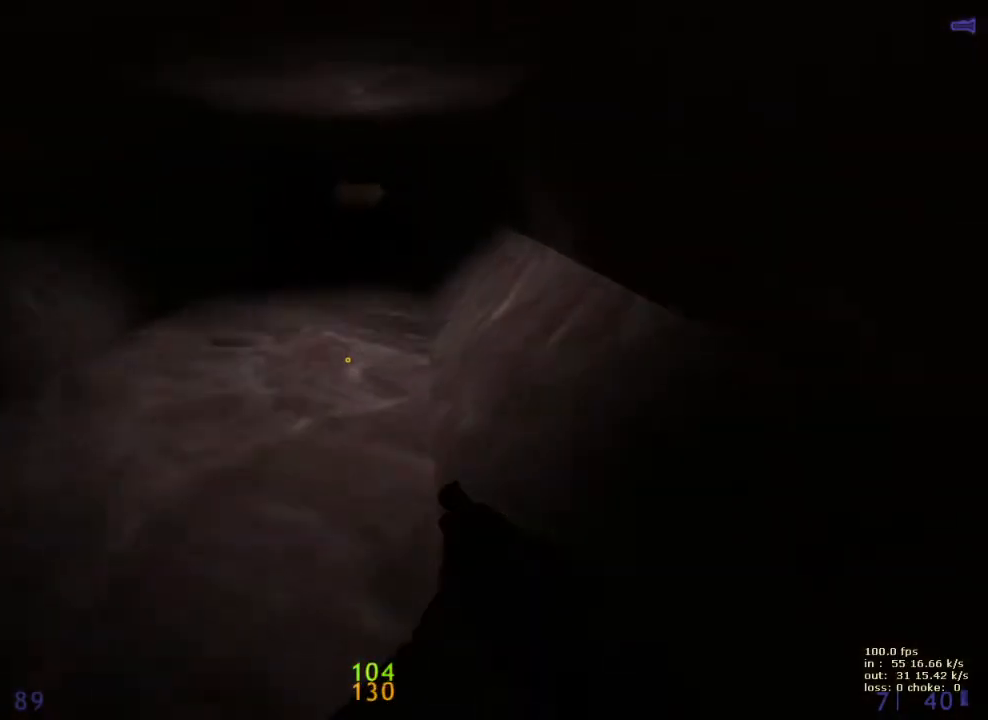
{"keys": ["ctrl", "d"], "mouse_move": "still", "events": []}
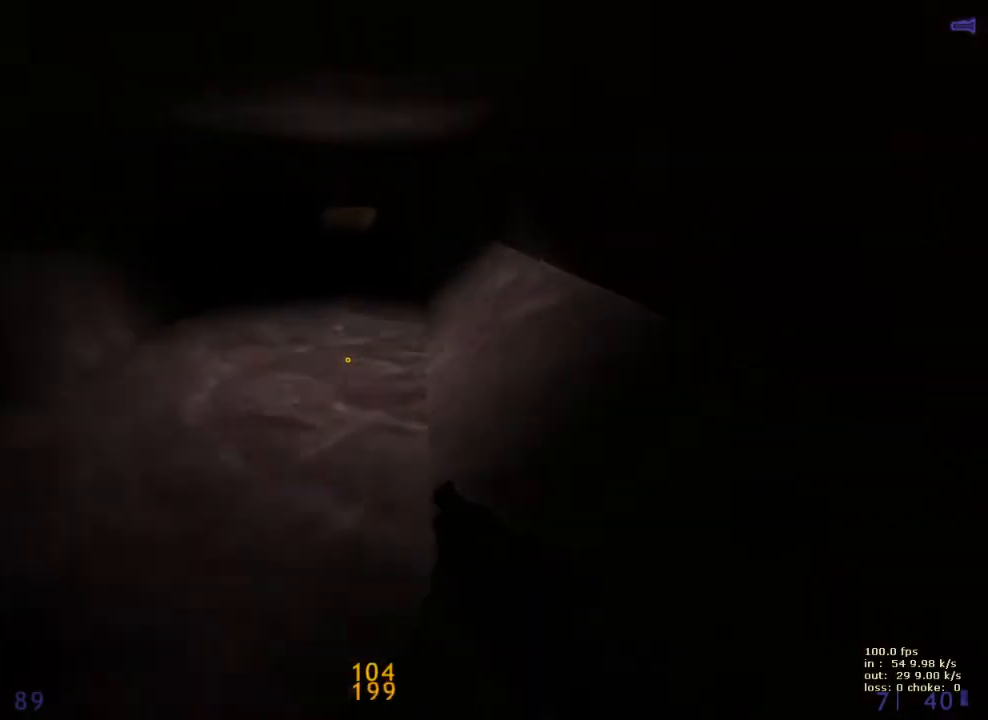
{"keys": ["ctrl", "d"], "mouse_move": "still", "events": []}
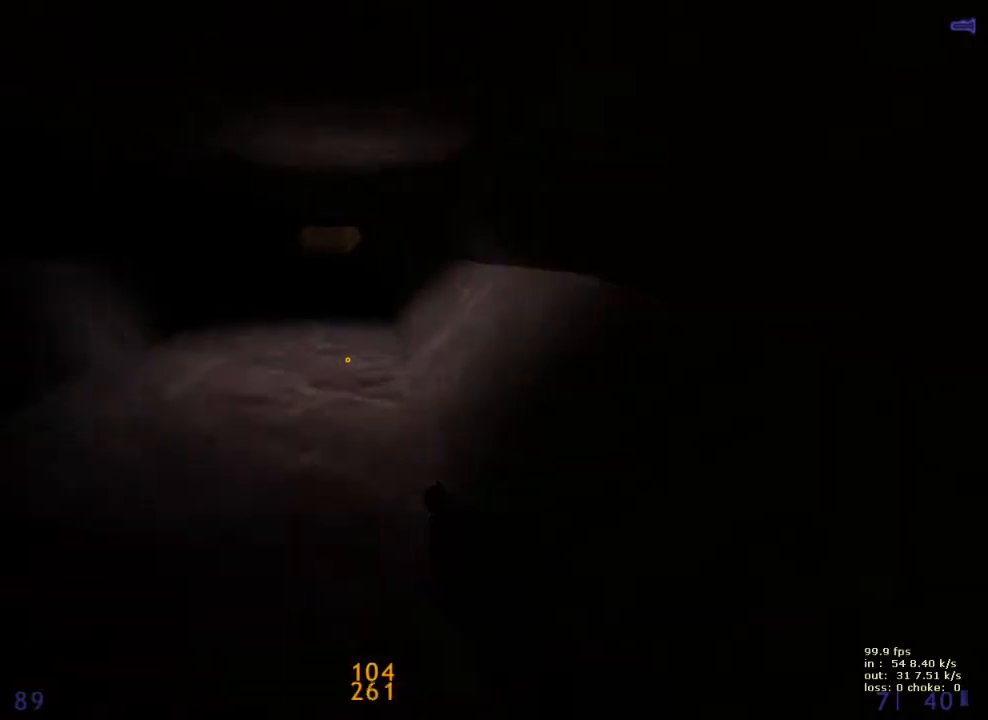
{"keys": ["ctrl", "d"], "mouse_move": "left", "events": []}
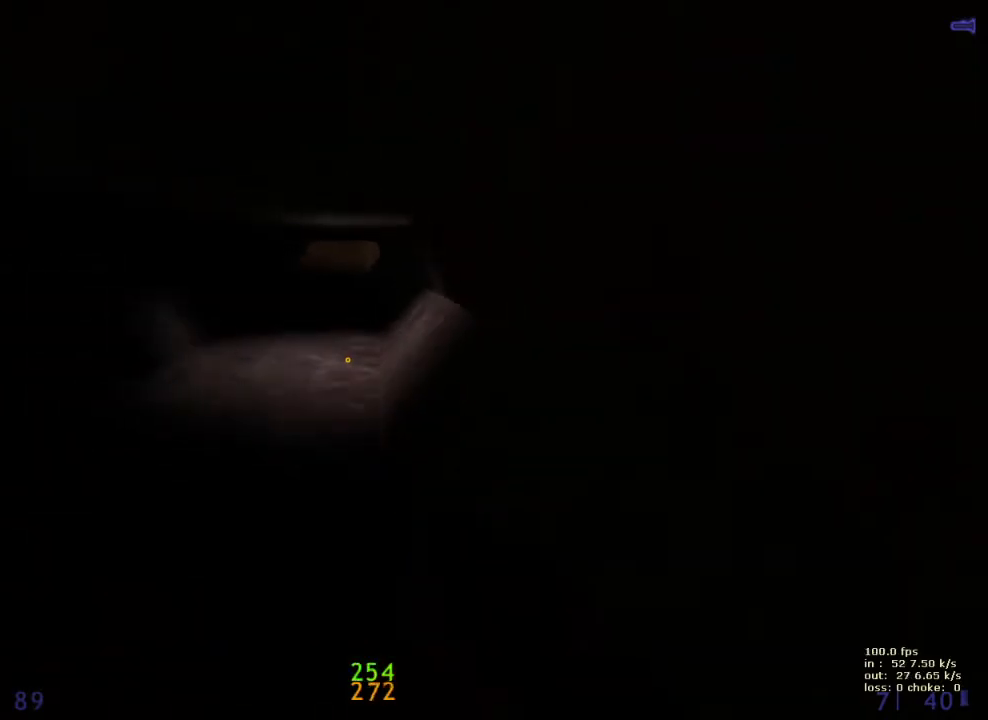
{"keys": ["ctrl", "d"], "mouse_move": "still", "events": []}
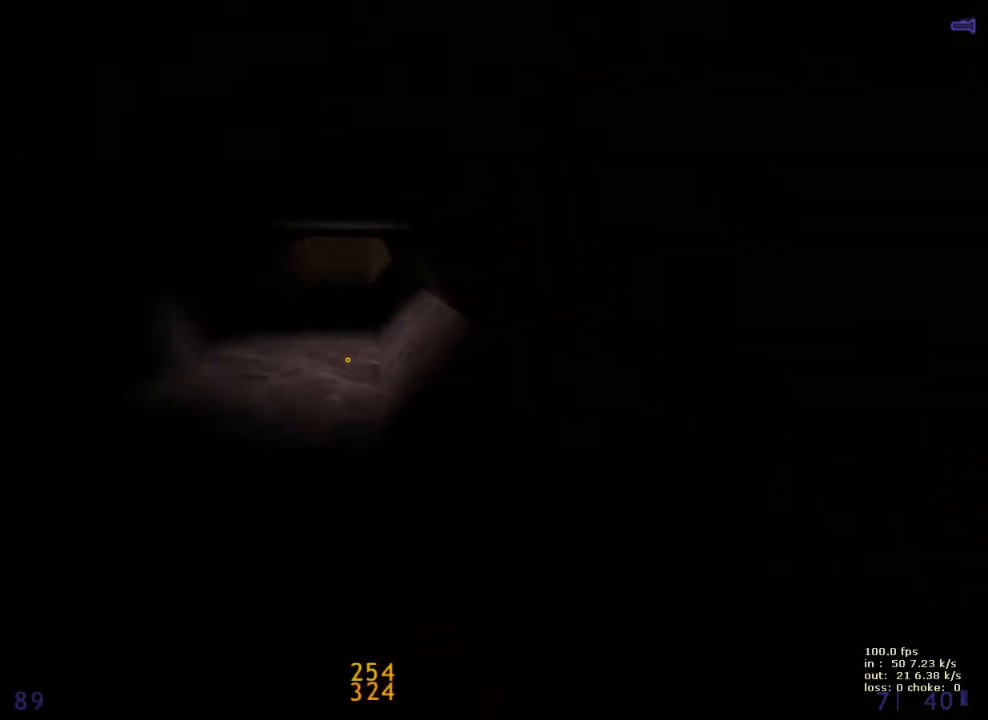
{"keys": ["ctrl", "d"], "mouse_move": "still", "events": []}
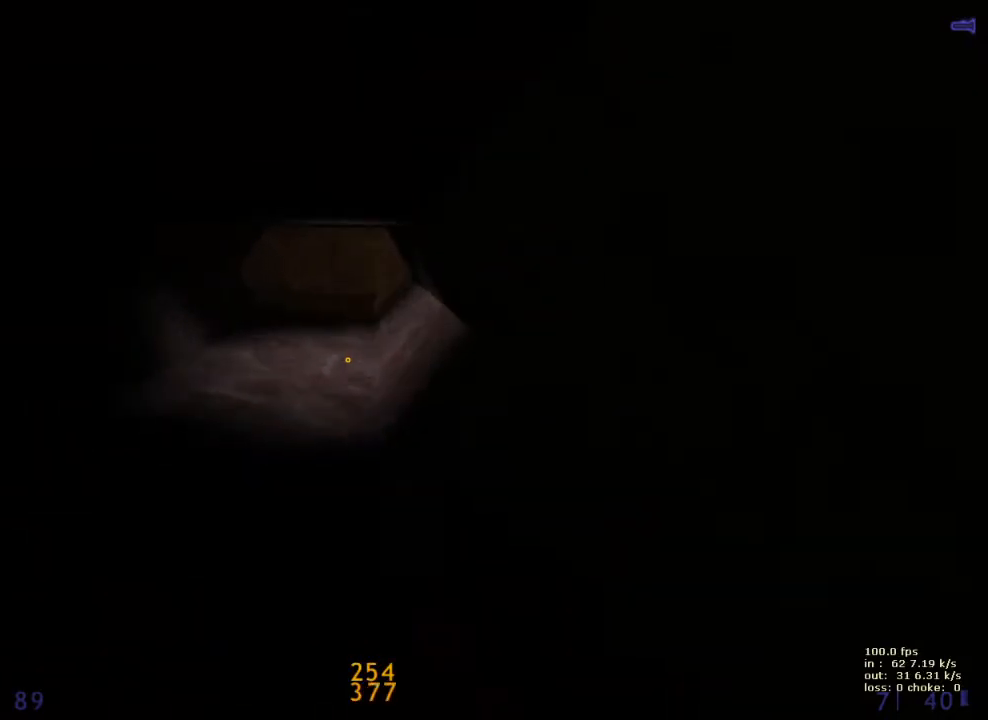
{"keys": ["ctrl", "d"], "mouse_move": "down-left", "events": [[33, "v", "down"], [133, "v", "up"], [267, "a", "down"], [317, "d", "up"], [317, "x", "down"], [417, "x", "up"], [450, "a", "up"], [450, "d", "down"]]}
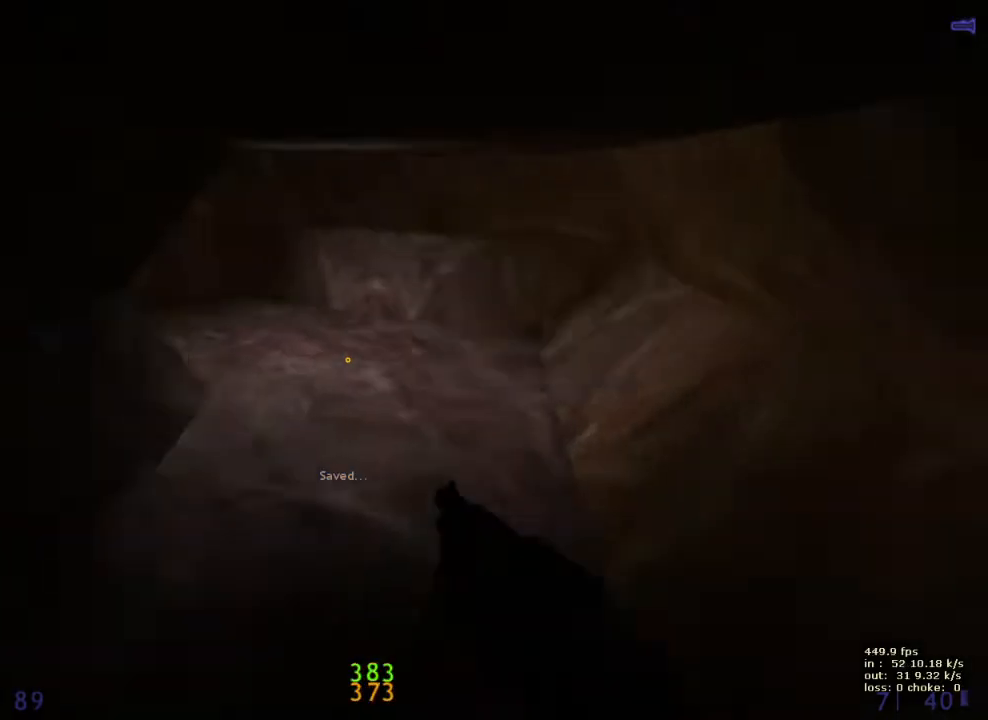
{"keys": ["a", "ctrl"], "mouse_move": "down-left", "events": [[100, "a", "down"], [150, "d", "up"]]}
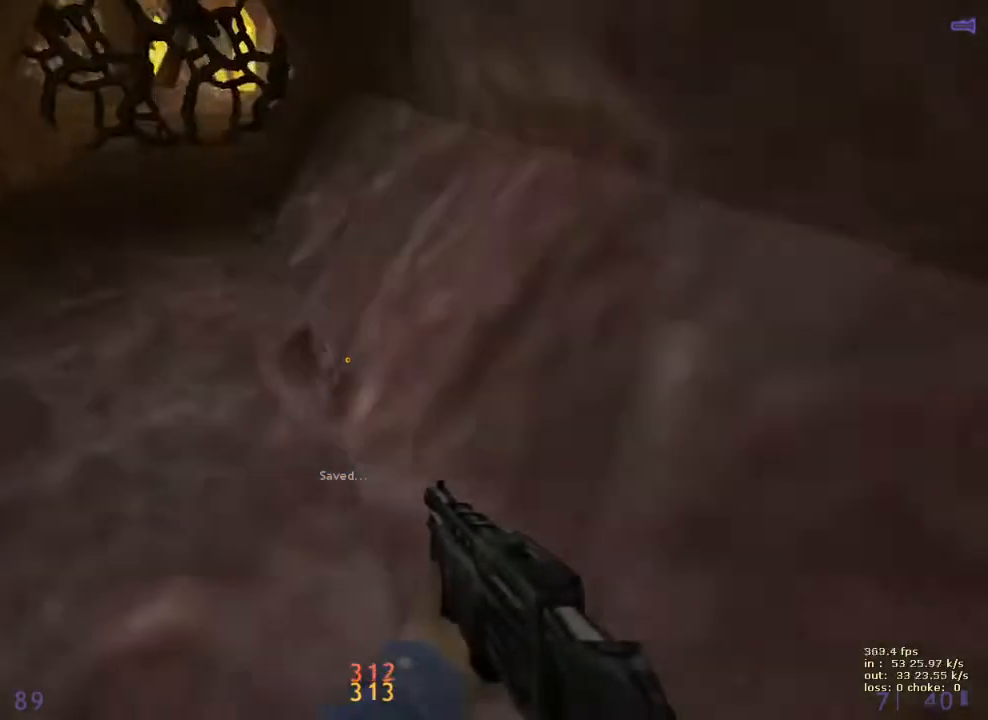
{"keys": ["a", "ctrl"], "mouse_move": "right", "events": [[250, "a", "up"], [250, "d", "down"], [450, "a", "down"], [450, "d", "up"]]}
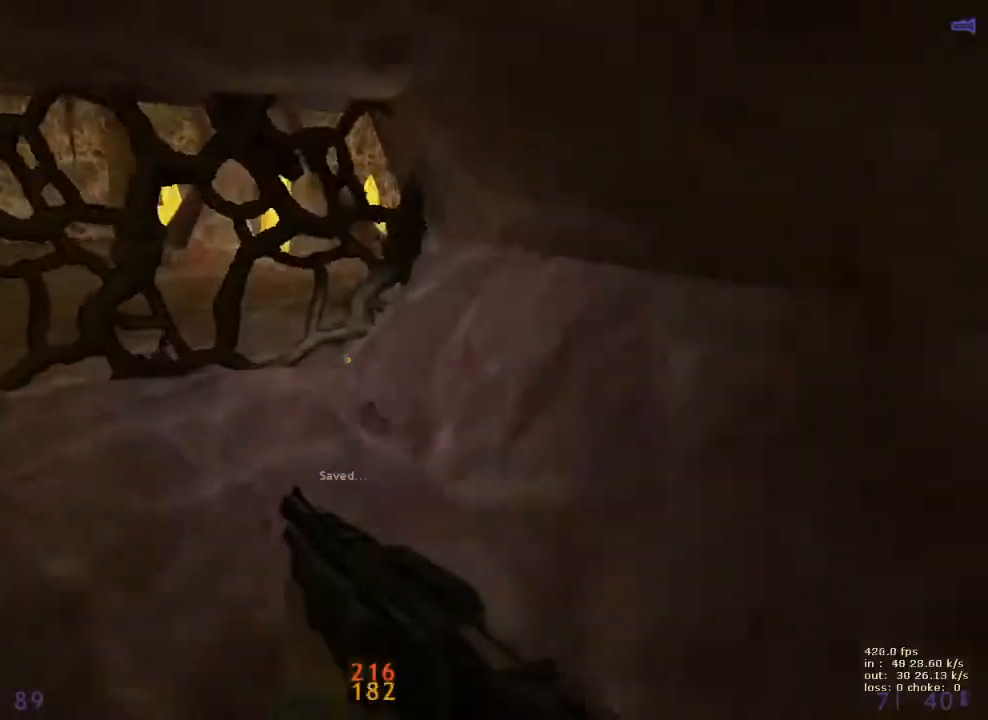
{"keys": [], "mouse_move": "still", "events": [[117, "a", "up"], [117, "d", "down"], [267, "d", "up"], [350, "b", "down"], [400, "ctrl", "up"], [500, "b", "up"]]}